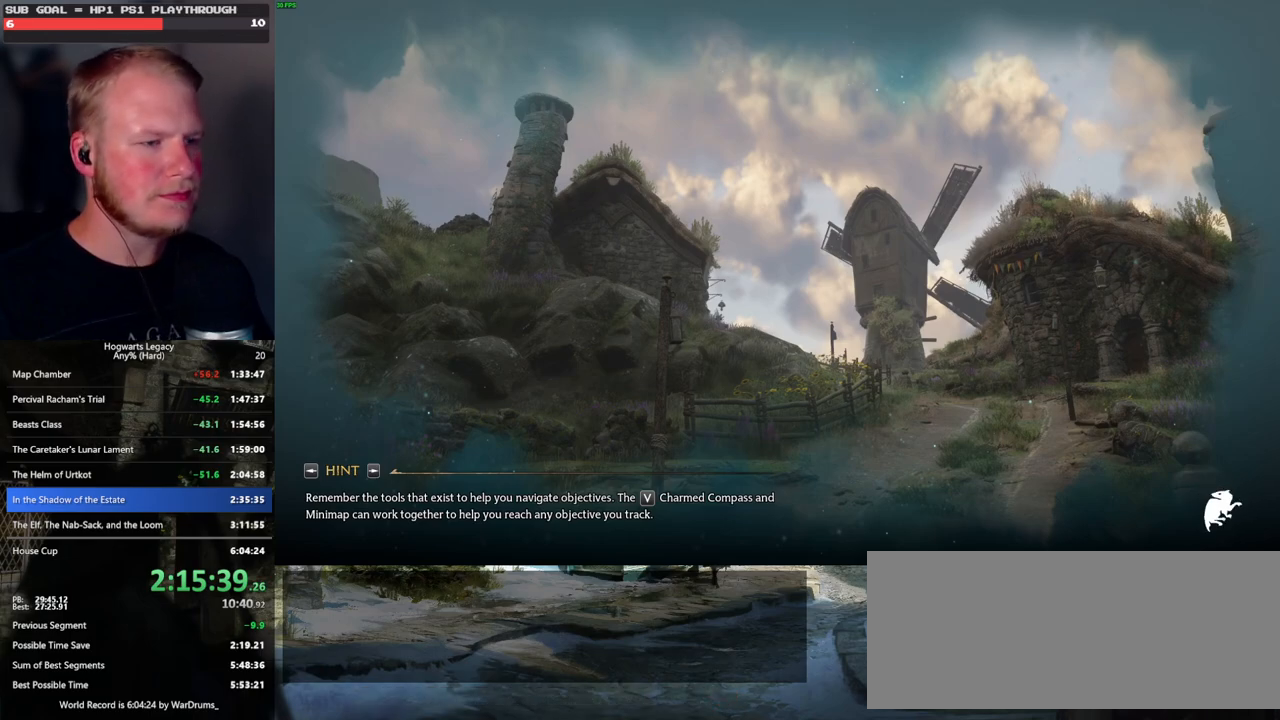
Gameplay with keyboard and mouse; each line is a JSON object with the keys and mouse buttons held at the frame after it. "events" lists presses ("down") and releases ("up") of ".", "/", "0", "1", "2", "3", "4", "5", "6", "7", "8", "9", "a", "alt_l", "alt_r", "b", "backslash", "backspace", "c", "caps_lock", "comma", "ctrl_l", "ctrl_r", "d", "e", "equals", "escape", "f", "f1", "f10", "f11", "f12", "f2", "f3", "f4", "f5", "f6", "f7", "f8", "f9", "g", "h", "i", "j", "k", "l", "lbracket", "m", "minus", "n", "o", "p", "q", "quote", "r", "rbracket", "return", "s", "semicolon", "shift_l", "shift_r", "space", "super_l", "super_r", "t", "tab", "tilde", "u", "v", "w", "x", "y", "z", "mouse_left", "mouse_wheel", "mouse_right", "mouse_mb4" and "mouse_mb5" between this image and that frame as [ms after this image, input, new state], when the widget could be followed in between. "mouse_left", "mouse_wheel", "mouse_right", "mouse_mb4", "mouse_mb5" = the "left", "wheel", "right", "mb4", "mb5" buttons of the "mouse" list. No other keys are recorded. "wheel" means that the mouse wheel is clicked or scrolled. Mouse movement is not recorded.
{"keys": ["tab"], "mouse": [], "events": [[500, "tab", "down"]]}
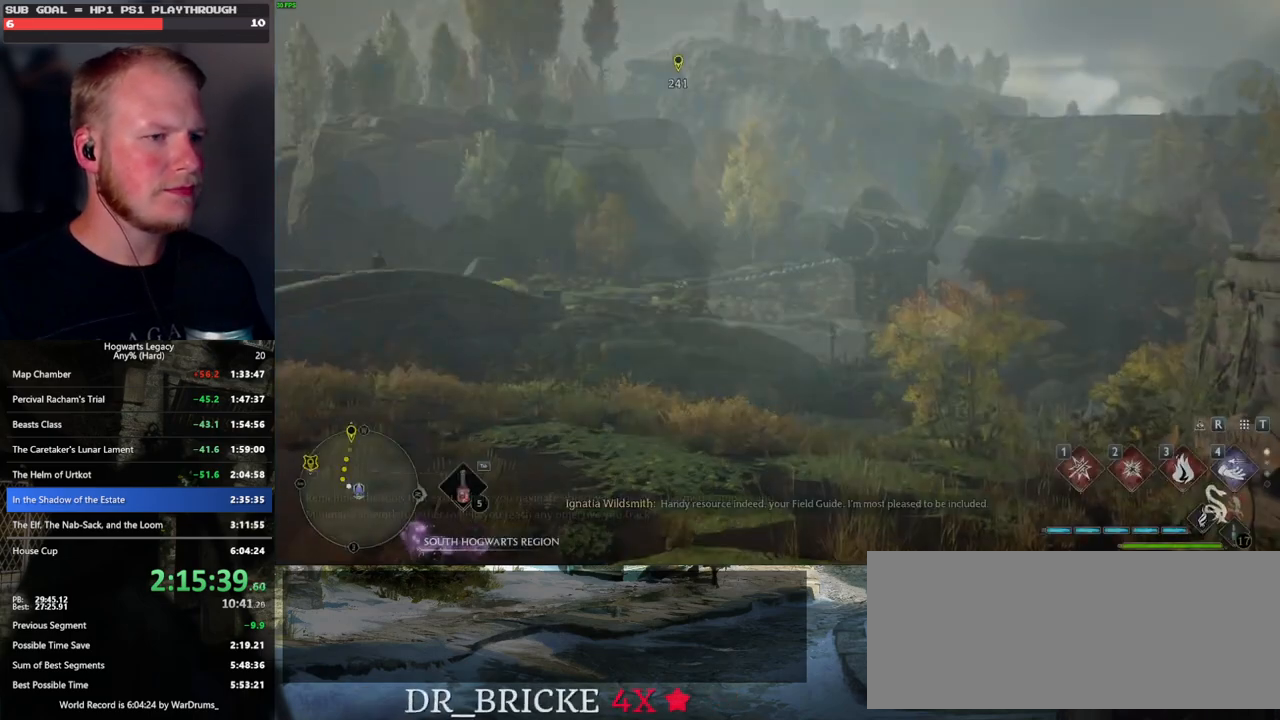
{"keys": ["tab"], "mouse": [], "events": []}
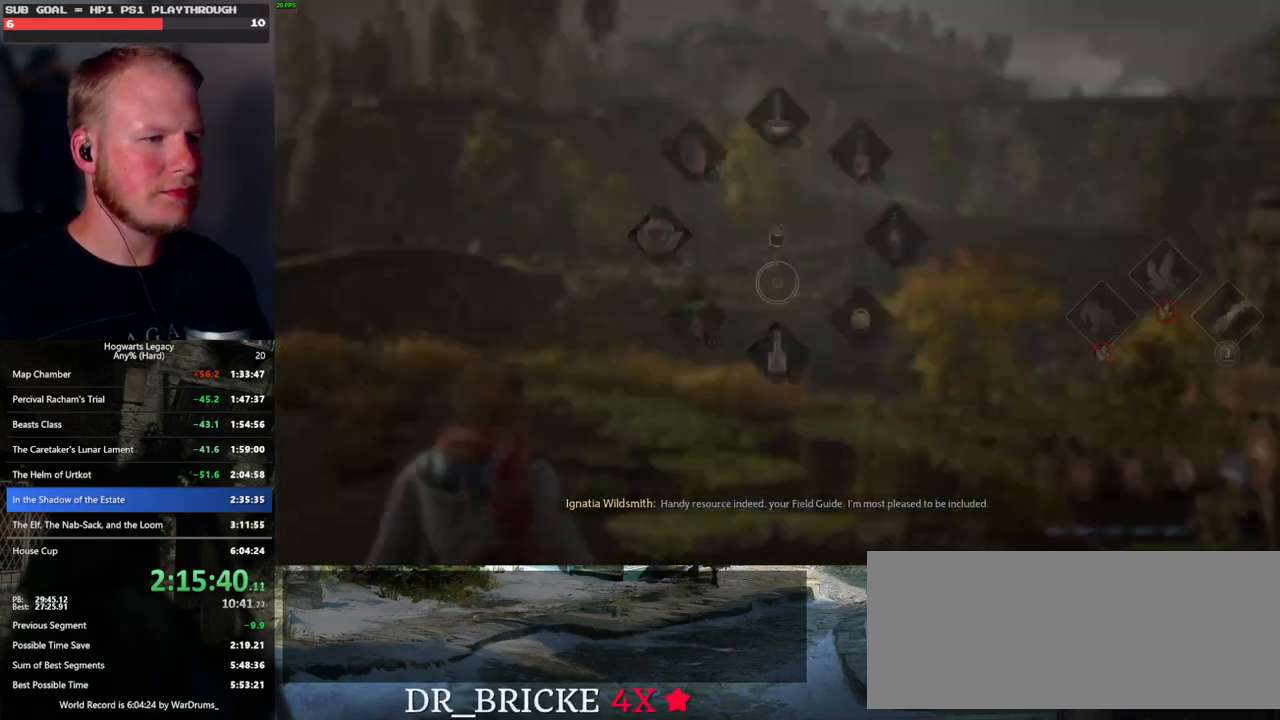
{"keys": ["w"], "mouse": [], "events": [[16, "3", "down"], [116, "3", "up"], [133, "tab", "up"], [316, "w", "down"]]}
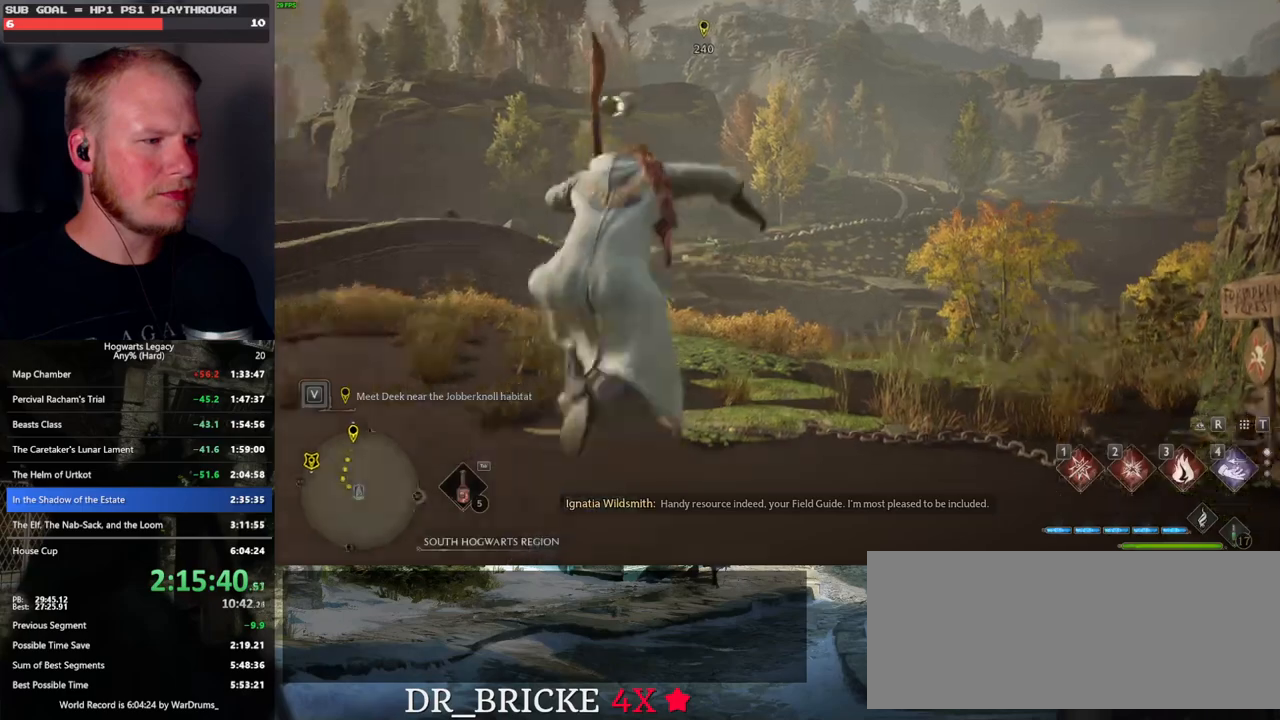
{"keys": ["w"], "mouse": [], "events": [[100, "shift_l", "down"], [300, "shift_l", "up"]]}
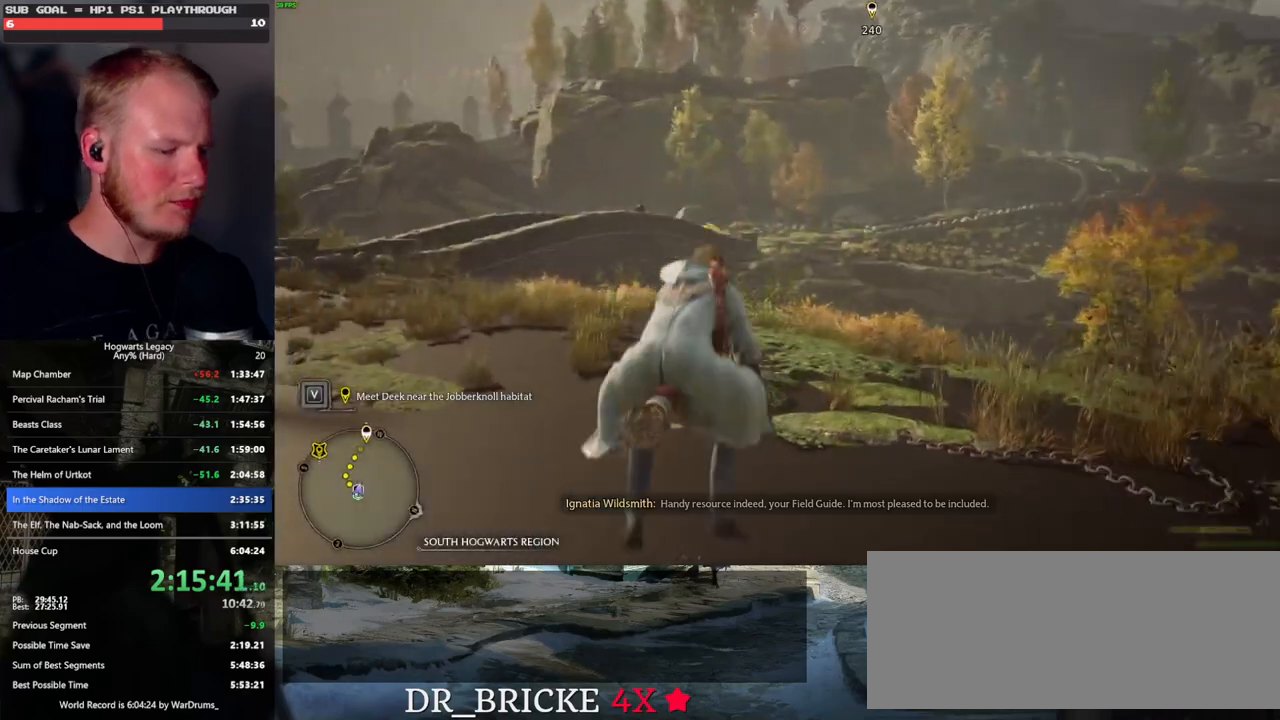
{"keys": ["w"], "mouse": [], "events": [[350, "shift_l", "down"], [433, "shift_l", "up"]]}
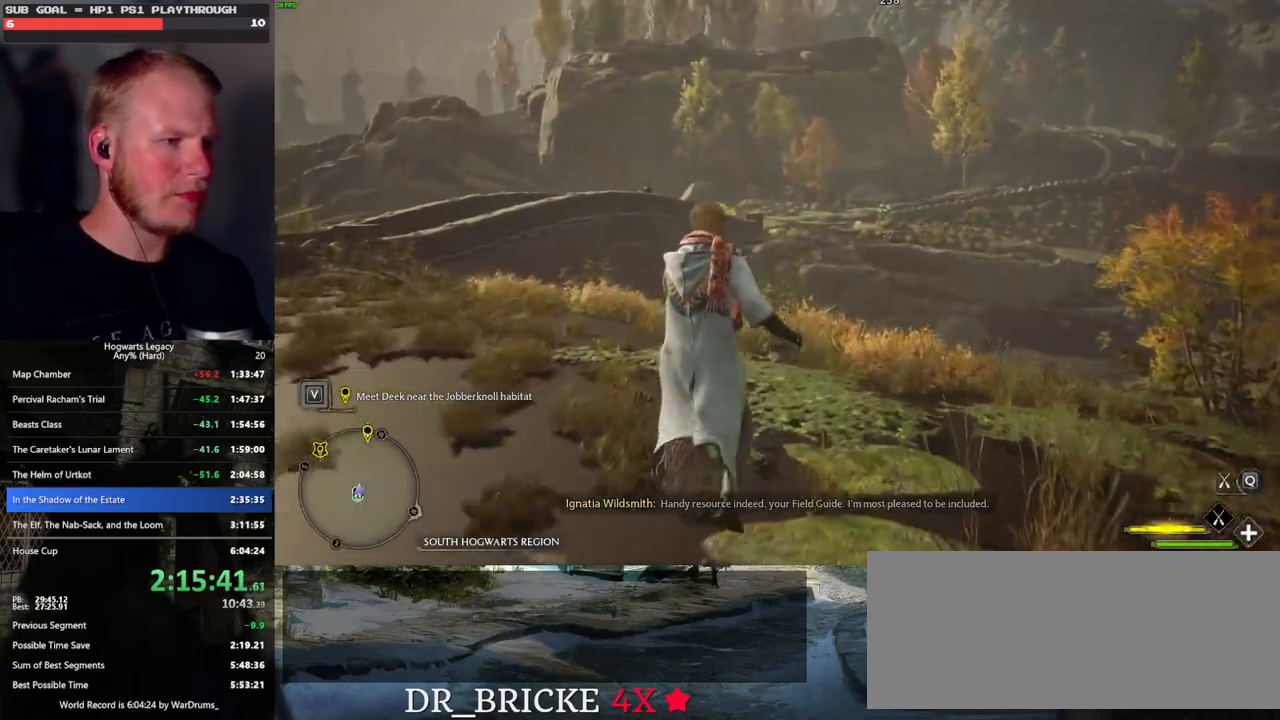
{"keys": ["space", "w"], "mouse": [], "events": [[200, "space", "down"]]}
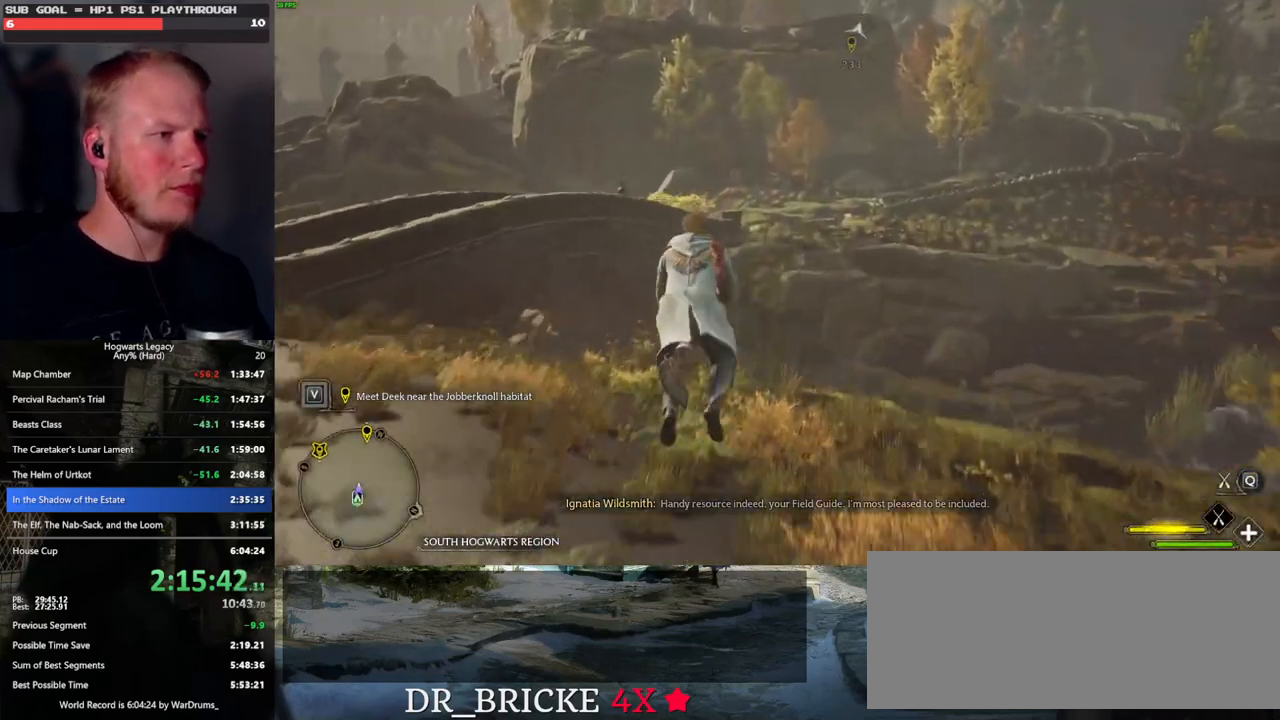
{"keys": ["space", "w"], "mouse": [], "events": []}
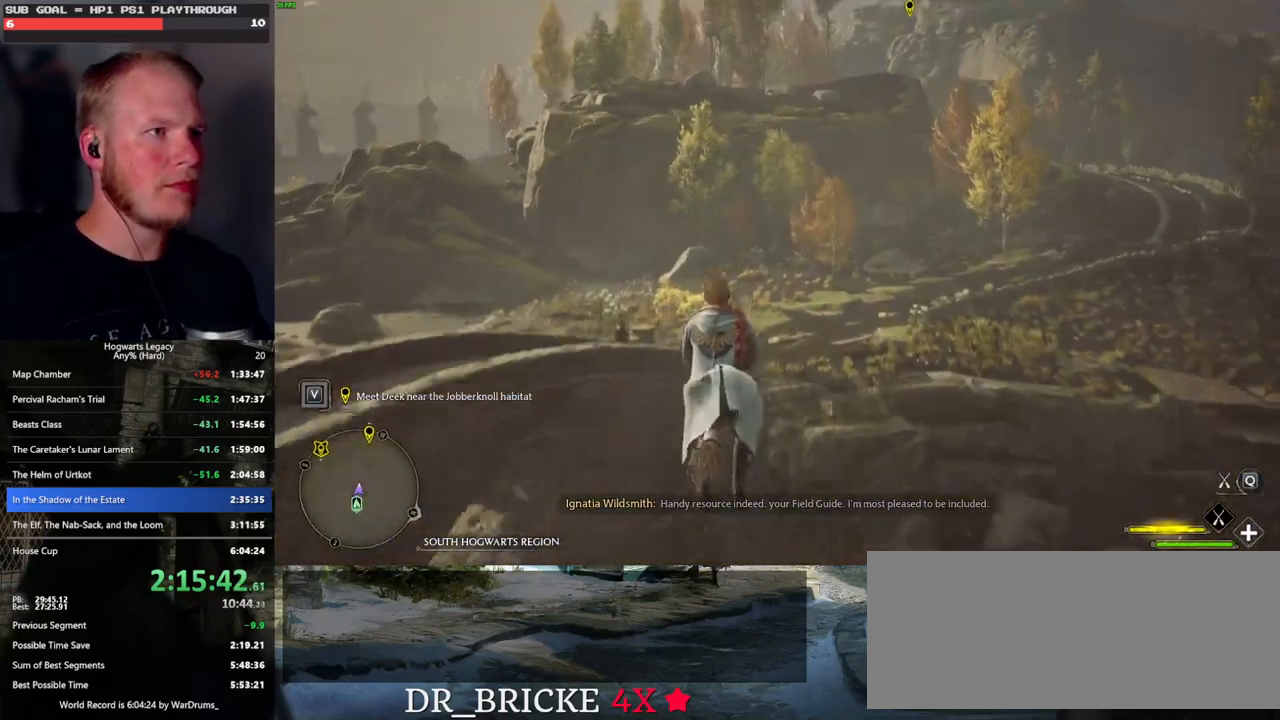
{"keys": ["space", "w"], "mouse": [], "events": [[200, "space", "up"], [450, "space", "down"]]}
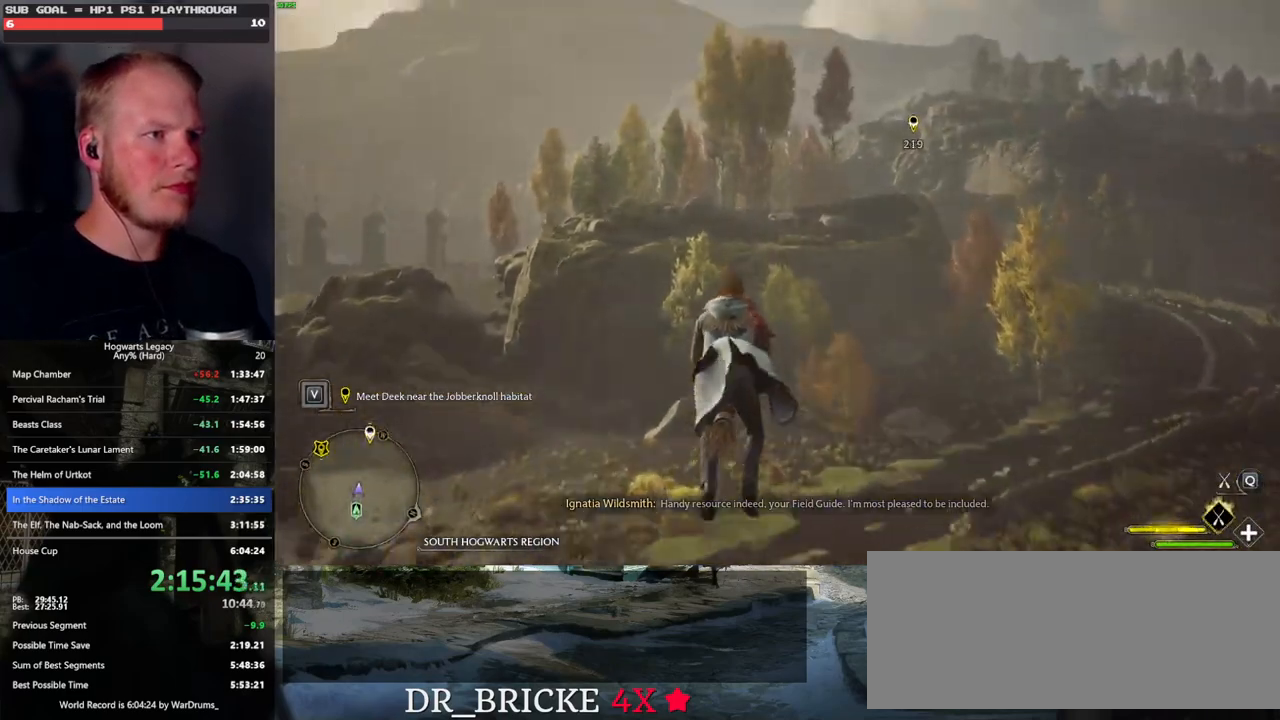
{"keys": ["w"], "mouse": [], "events": [[466, "space", "up"]]}
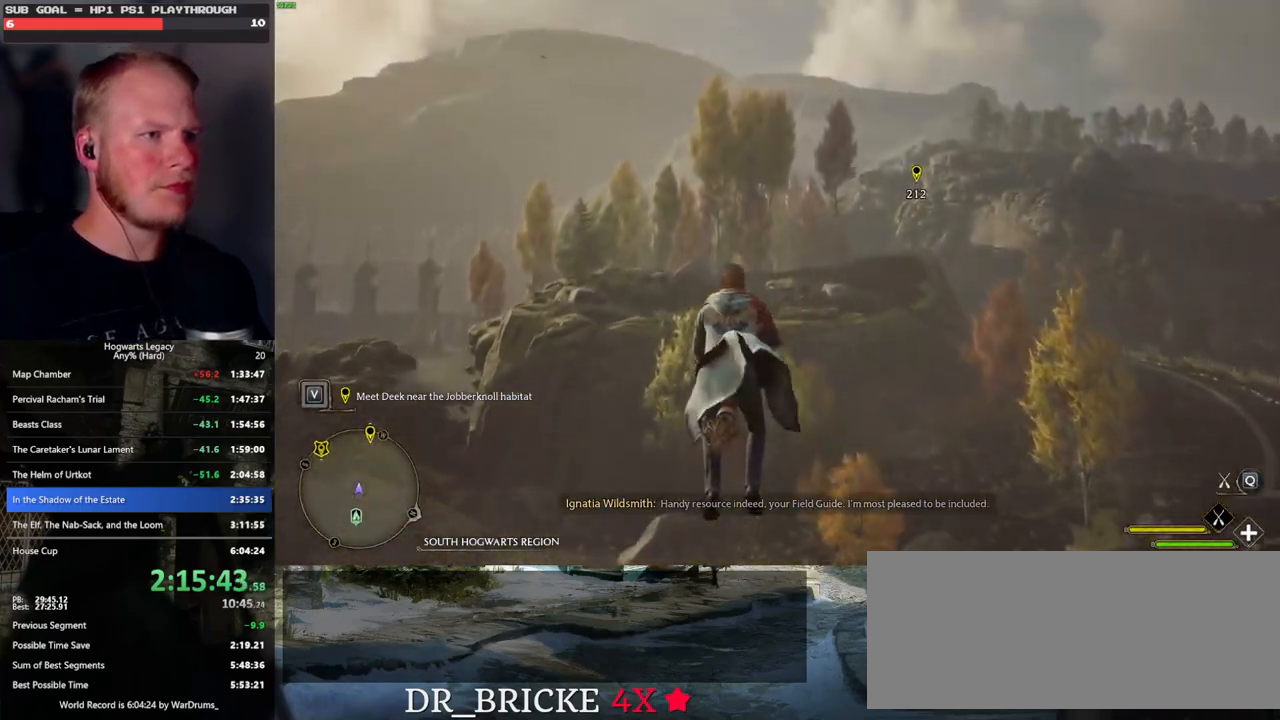
{"keys": [], "mouse": [], "events": [[183, "p", "down"], [300, "p", "up"], [400, "w", "up"]]}
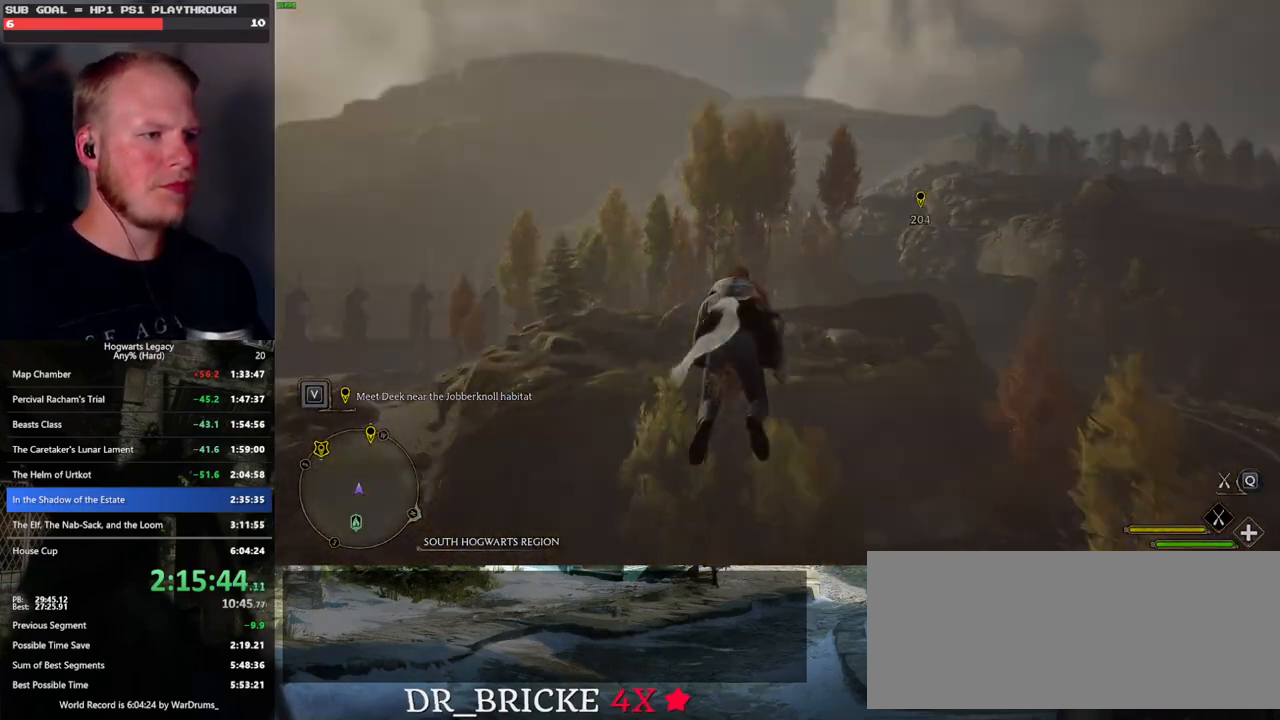
{"keys": [], "mouse": [], "events": []}
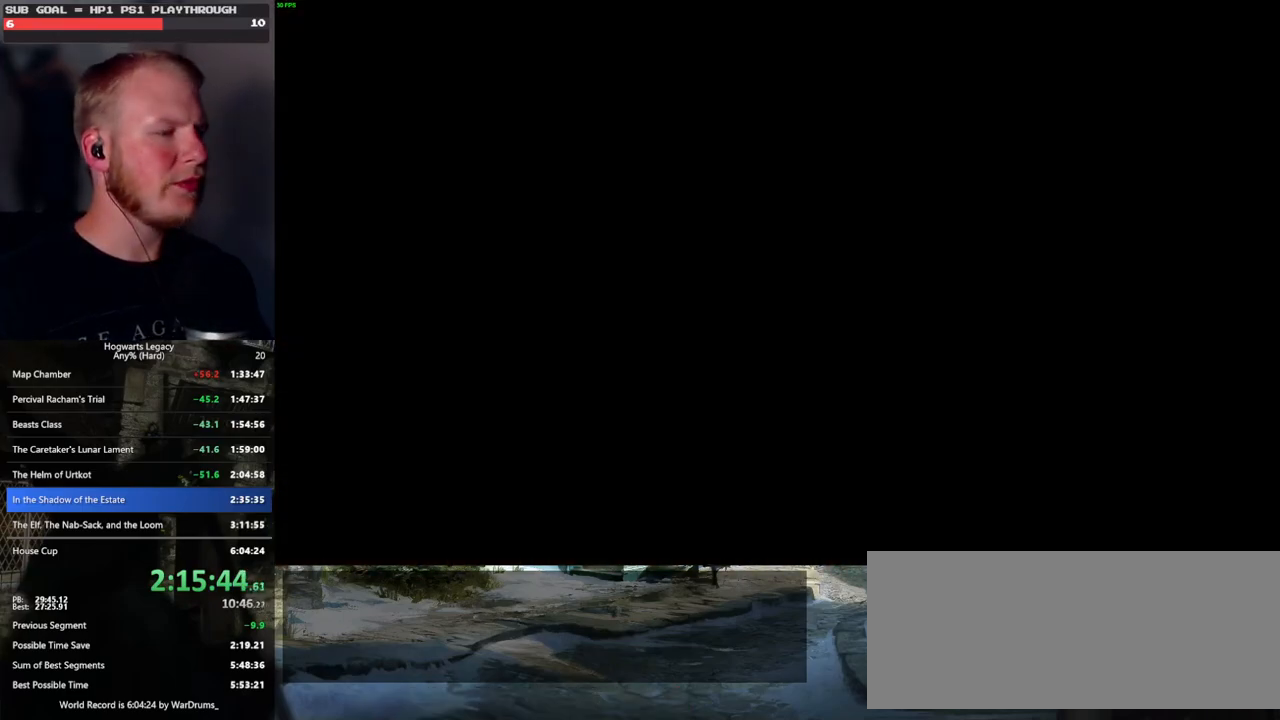
{"keys": [], "mouse": [], "events": []}
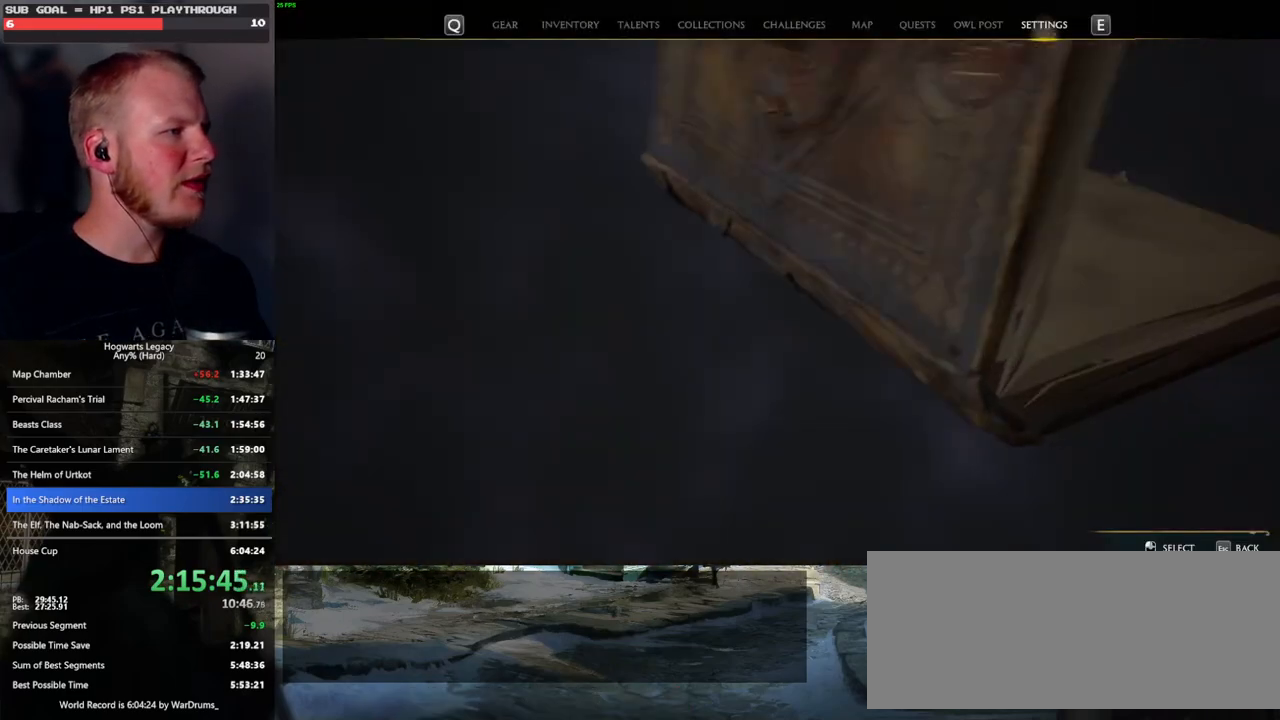
{"keys": [], "mouse": [], "events": []}
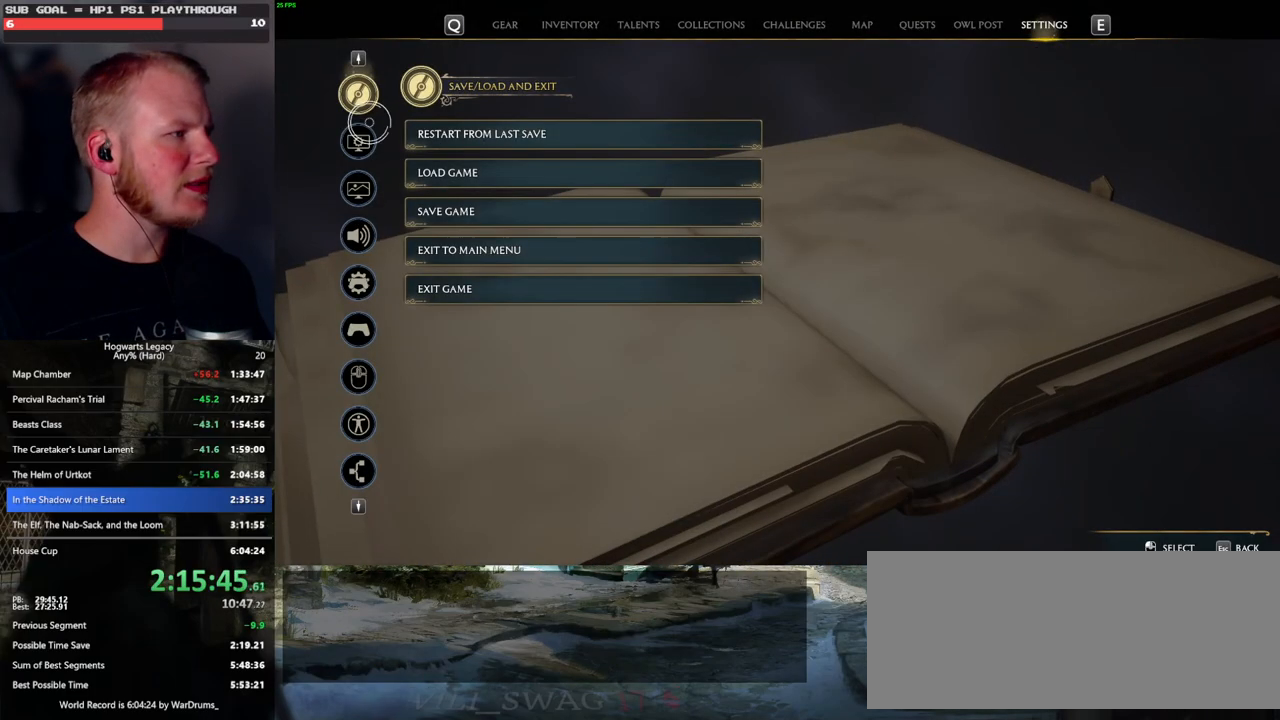
{"keys": [], "mouse": ["left"], "events": [[416, "mouse_left", "down"]]}
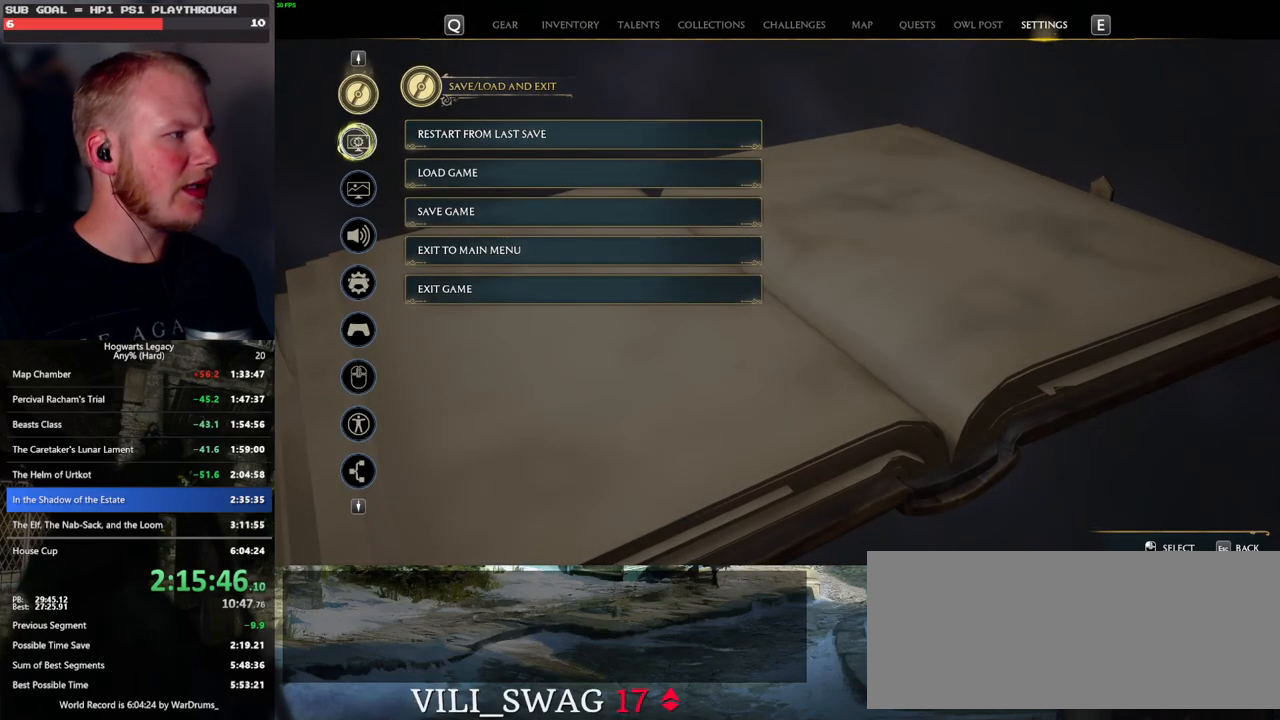
{"keys": [], "mouse": [], "events": [[16, "mouse_left", "up"]]}
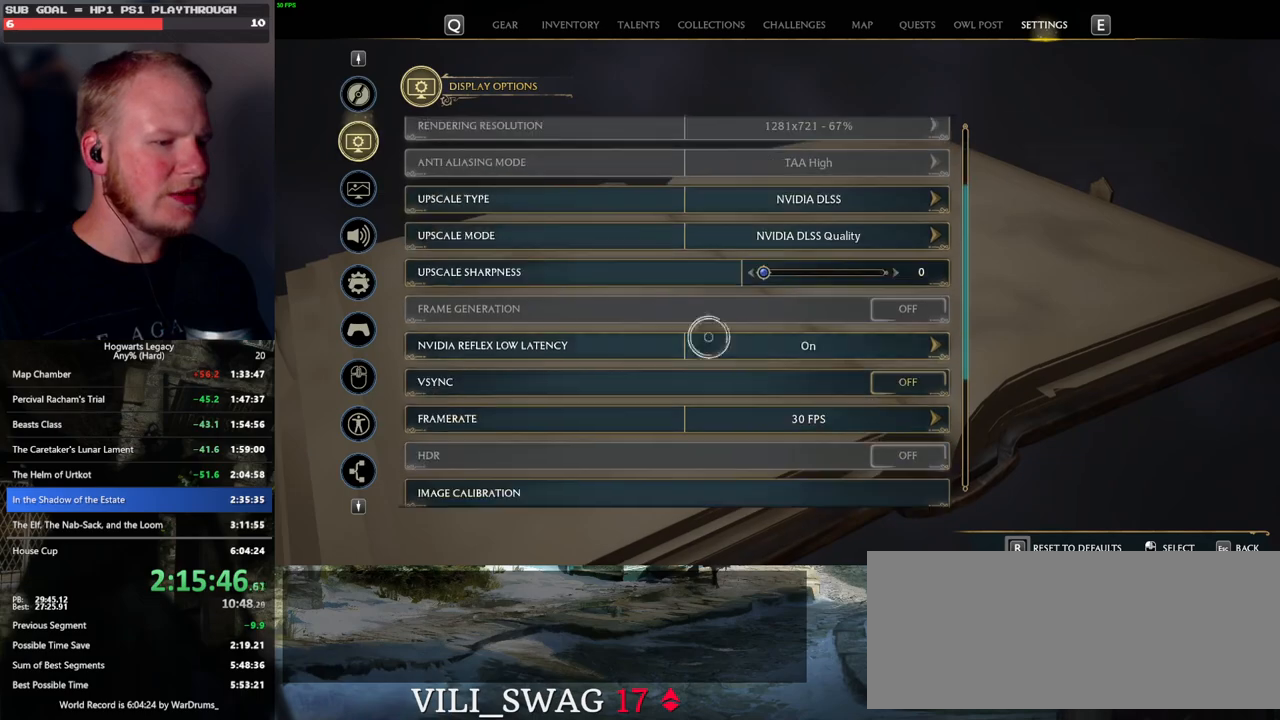
{"keys": [], "mouse": [], "events": [[283, "mouse_left", "down"], [350, "mouse_left", "up"]]}
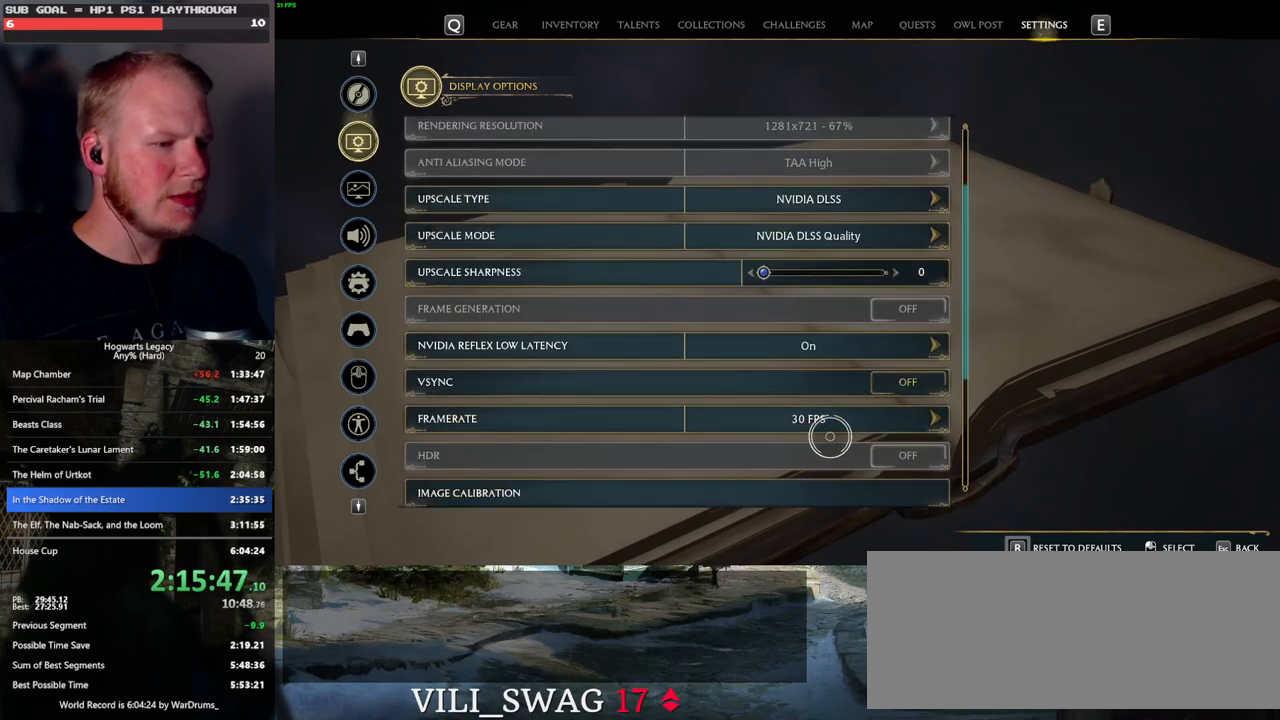
{"keys": [], "mouse": [], "events": [[150, "mouse_left", "down"], [250, "mouse_left", "up"]]}
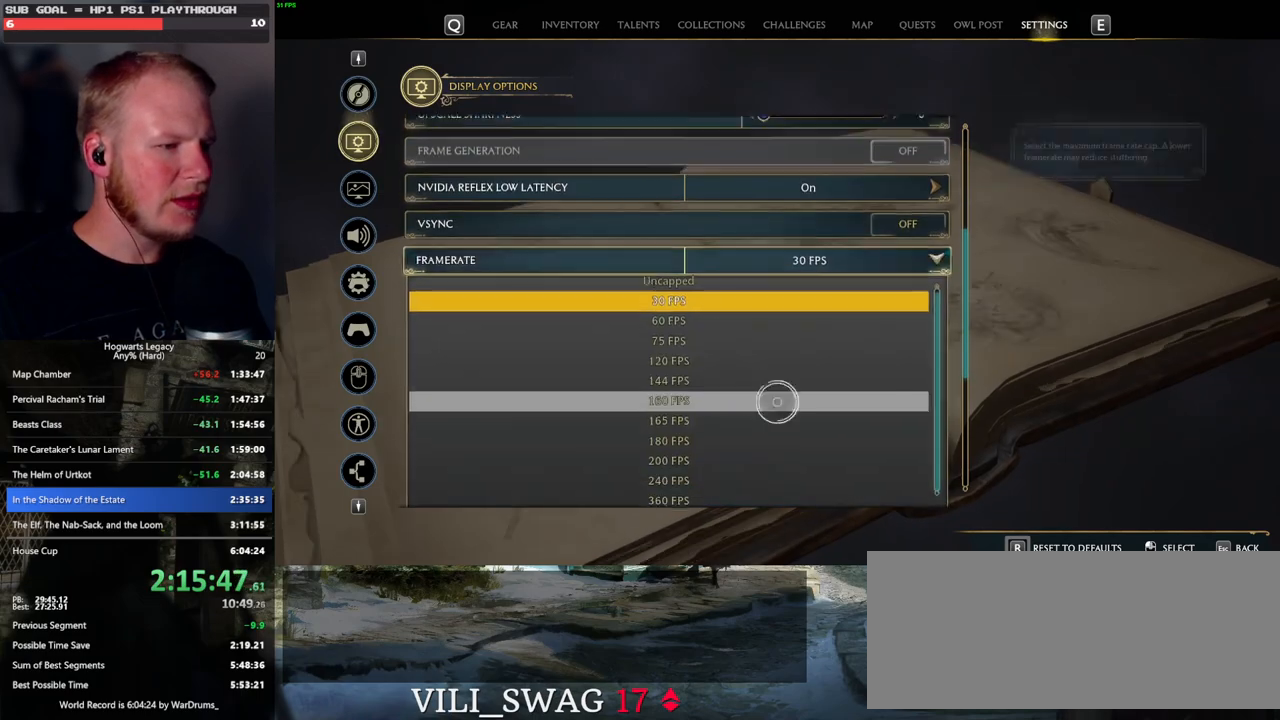
{"keys": [], "mouse": ["left"], "events": [[483, "mouse_left", "down"]]}
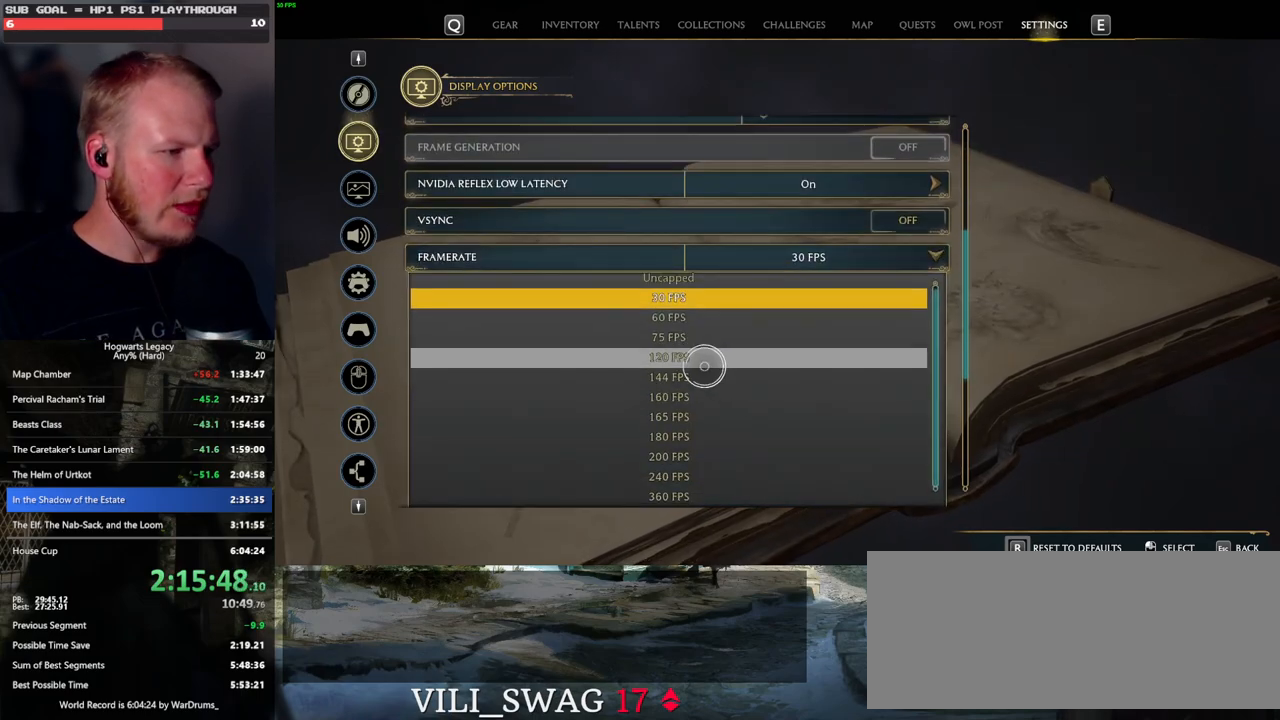
{"keys": ["p"], "mouse": [], "events": [[100, "mouse_left", "up"], [450, "p", "down"]]}
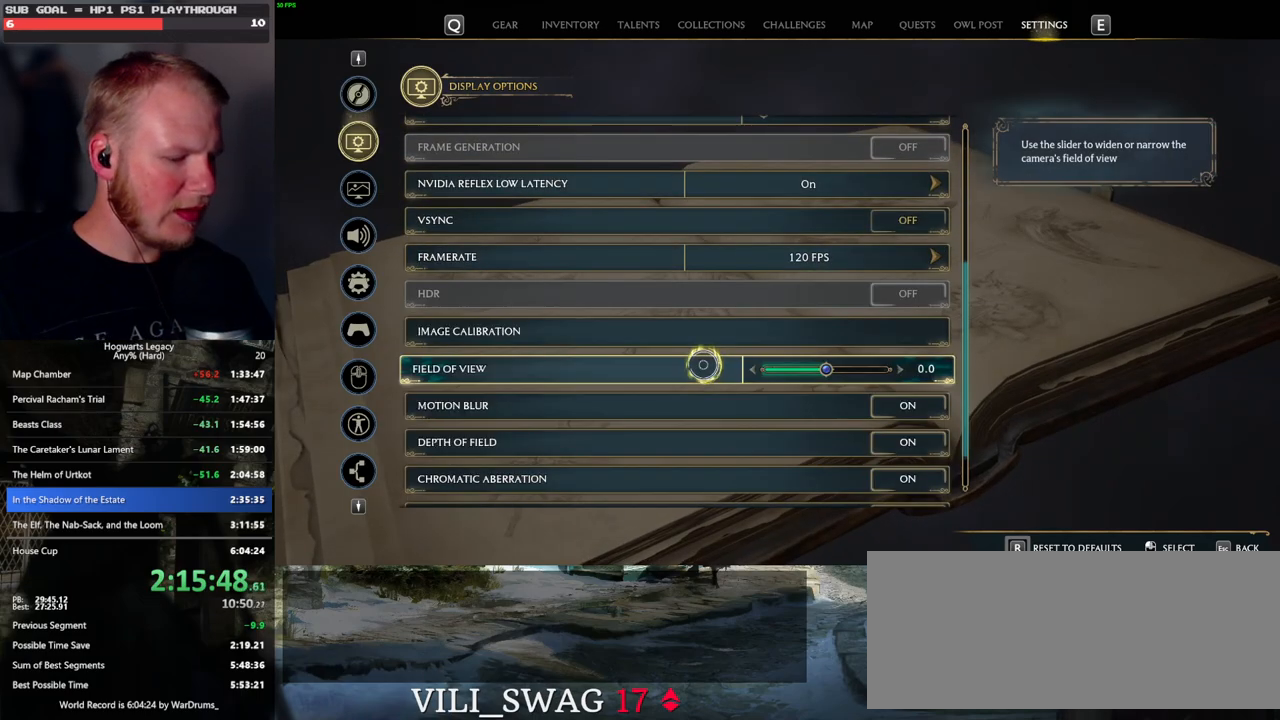
{"keys": [], "mouse": [], "events": [[33, "p", "up"]]}
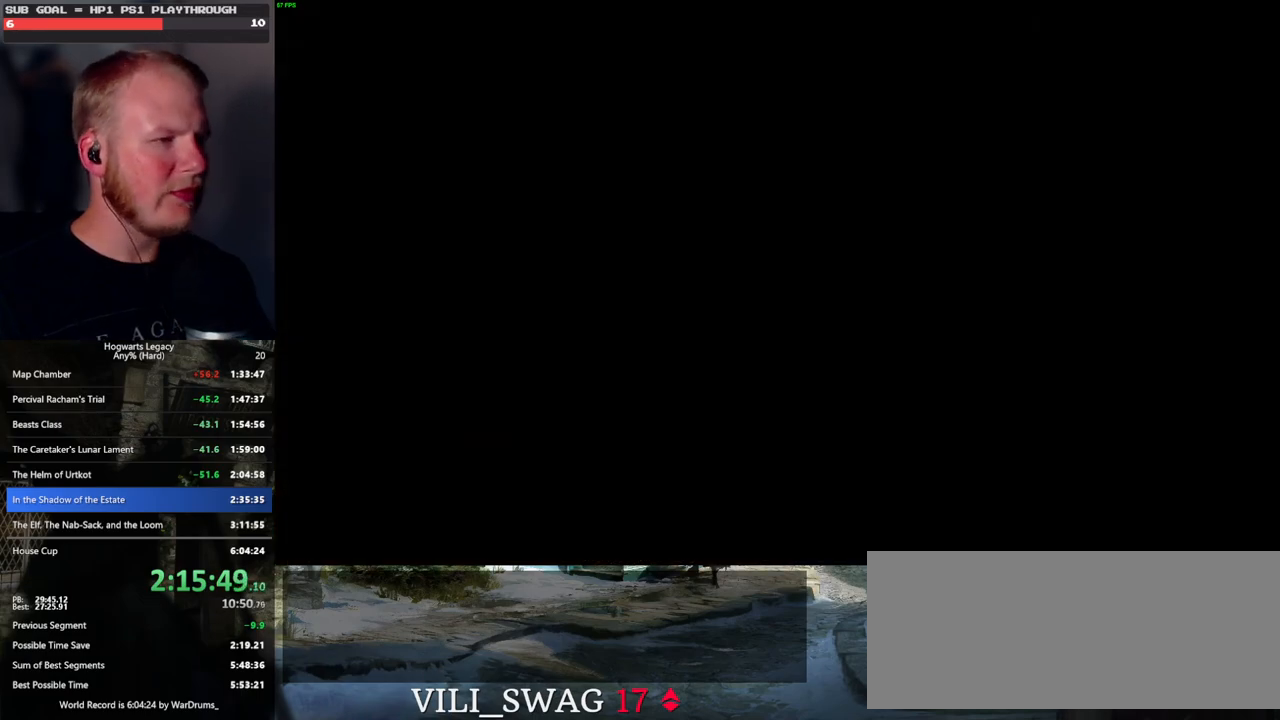
{"keys": ["d"], "mouse": [], "events": [[450, "d", "down"]]}
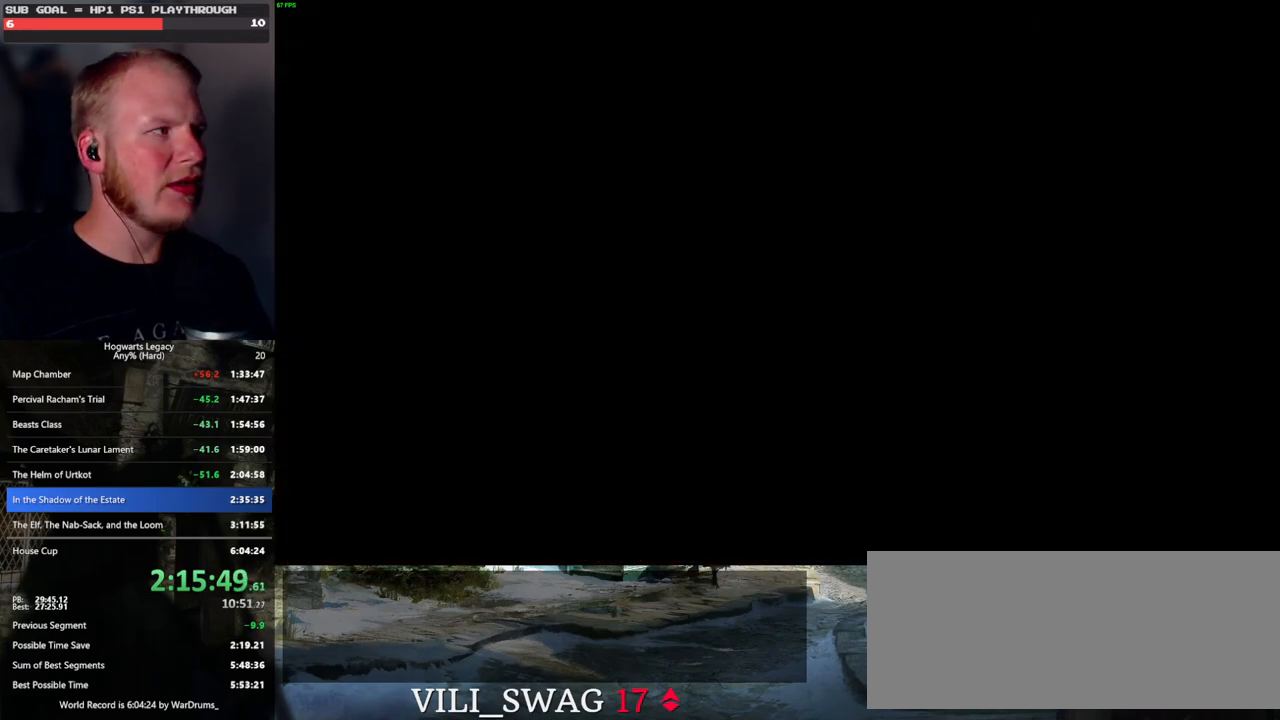
{"keys": [], "mouse": ["left"], "events": [[16, "d", "up"], [316, "mouse_left", "down"]]}
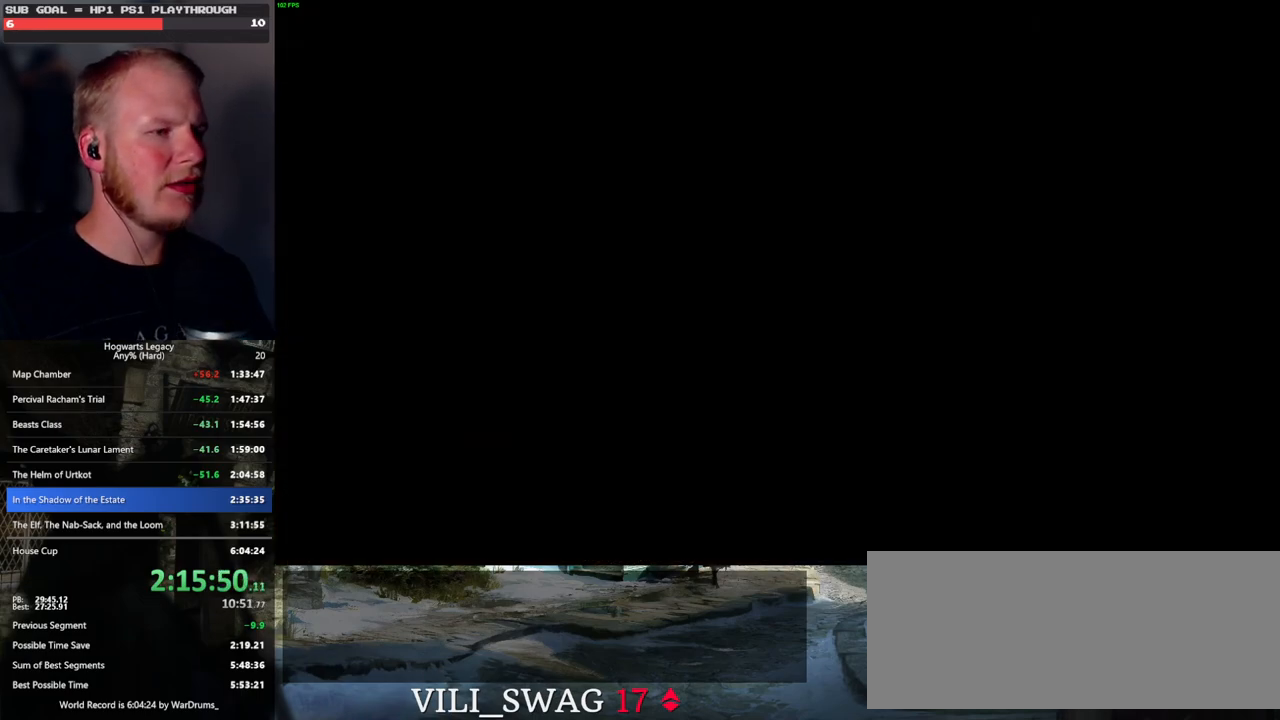
{"keys": ["w"], "mouse": ["left"], "events": [[216, "w", "down"], [233, "d", "down"], [400, "d", "up"]]}
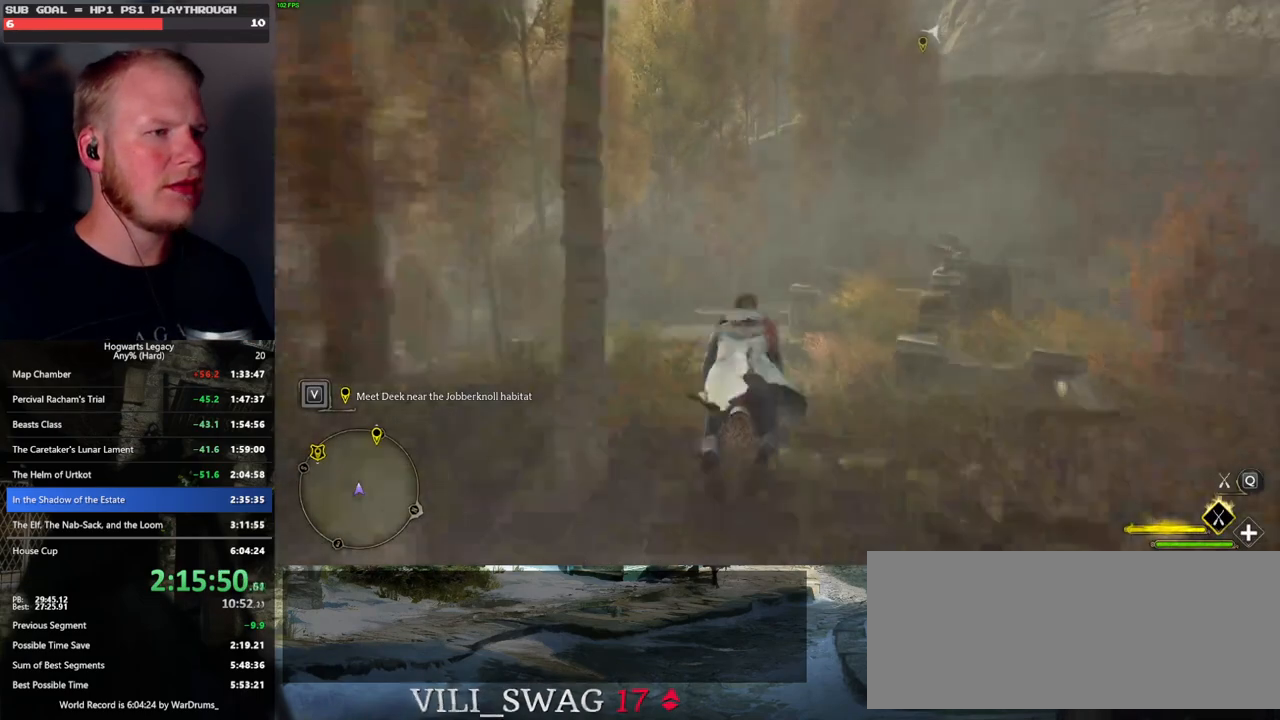
{"keys": ["r", "w"], "mouse": ["left"], "events": [[83, "space", "down"], [383, "space", "up"], [483, "r", "down"]]}
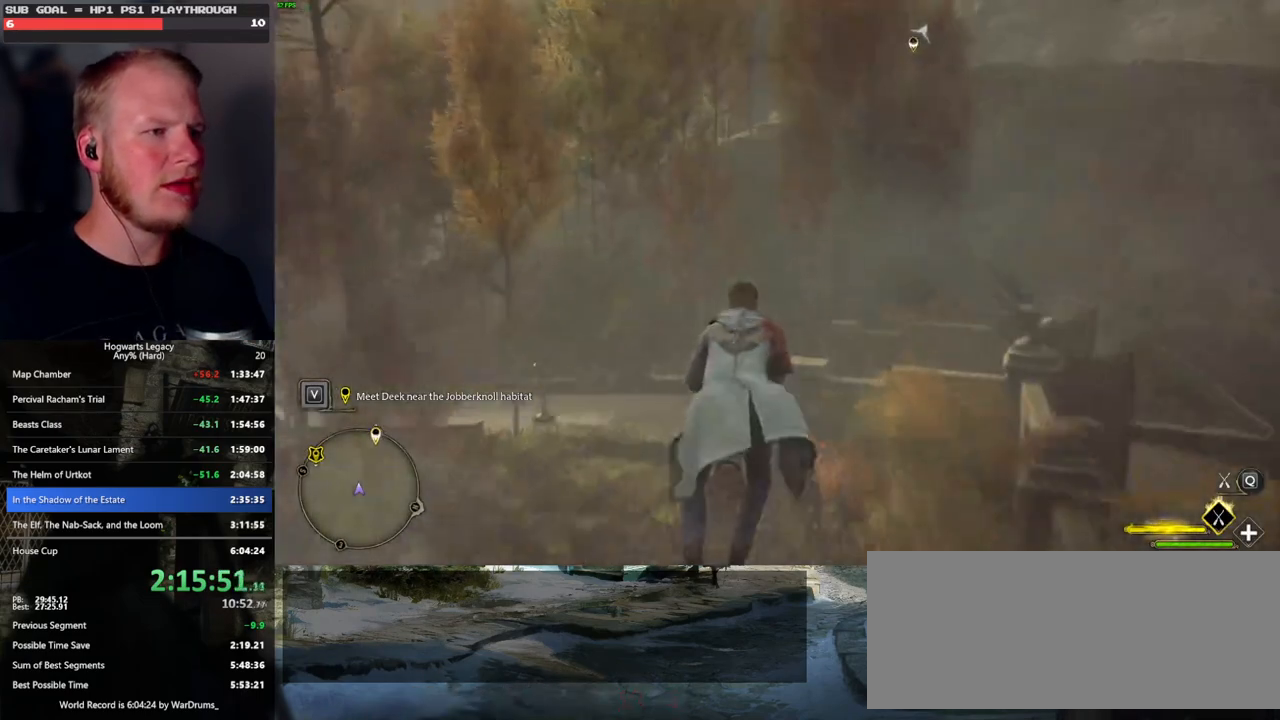
{"keys": ["w"], "mouse": ["left"], "events": [[116, "r", "up"]]}
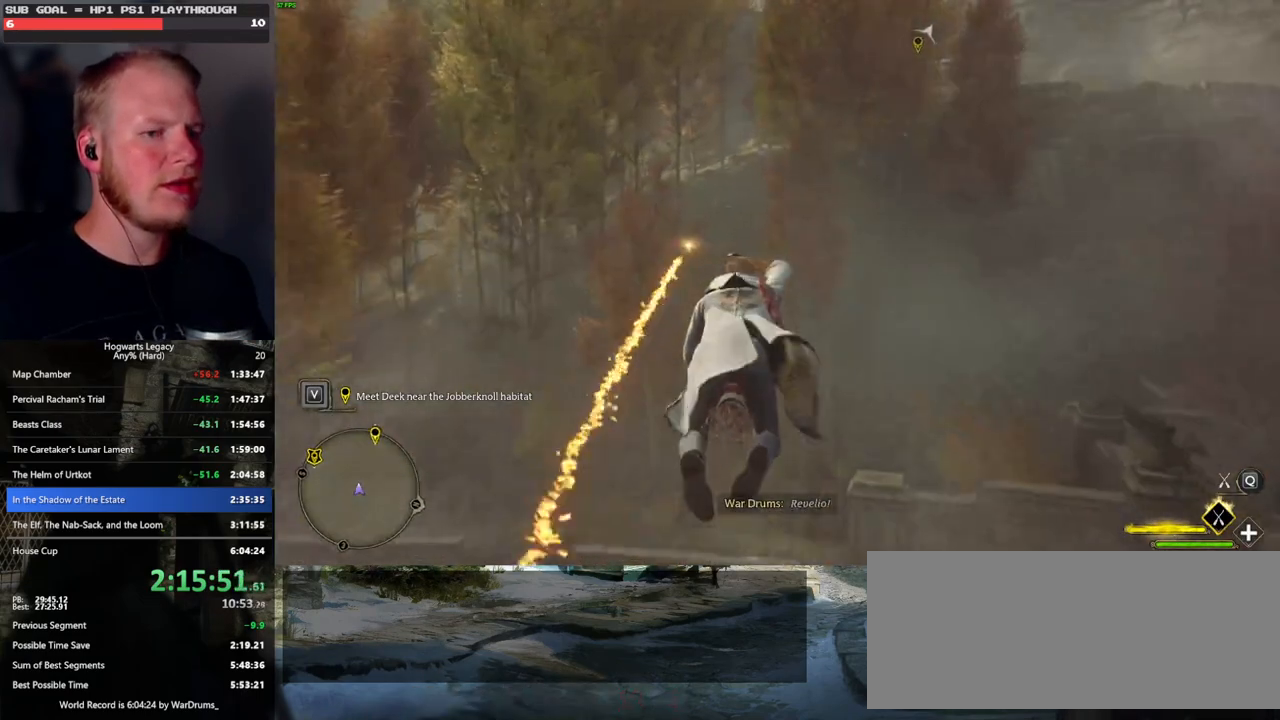
{"keys": ["w"], "mouse": ["left"], "events": []}
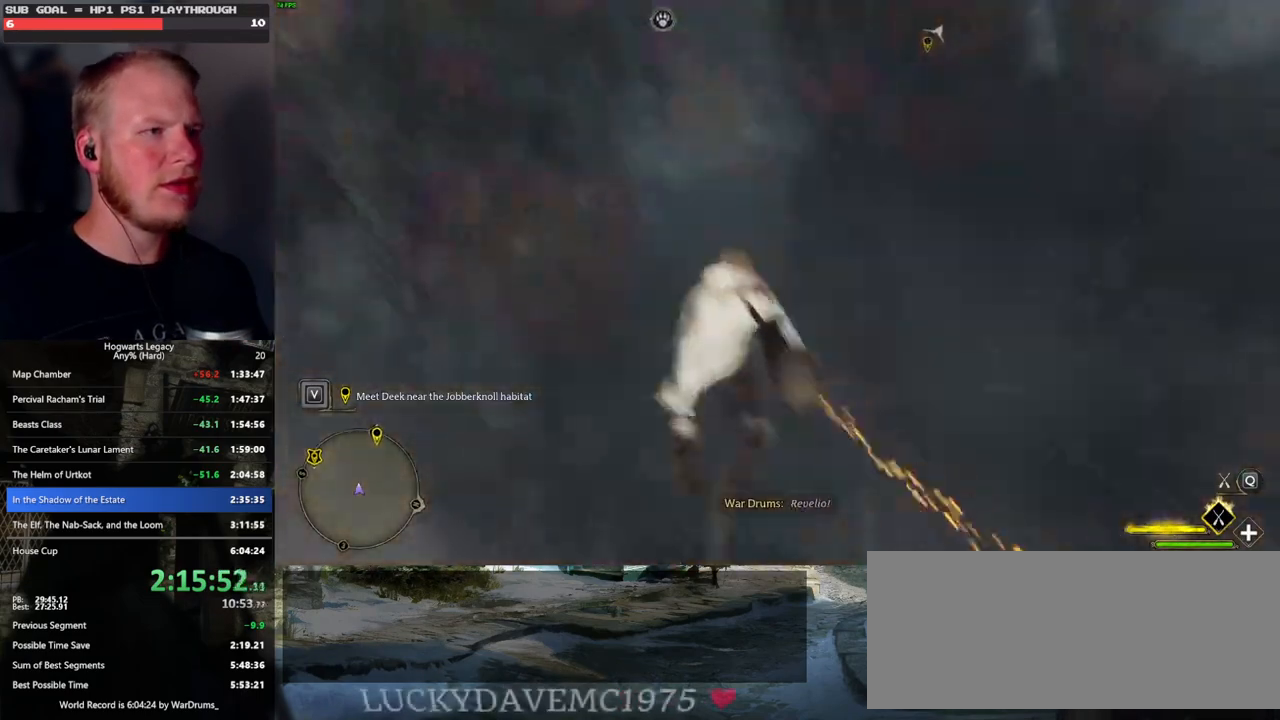
{"keys": ["w"], "mouse": ["left"], "events": [[366, "space", "down"], [450, "space", "up"]]}
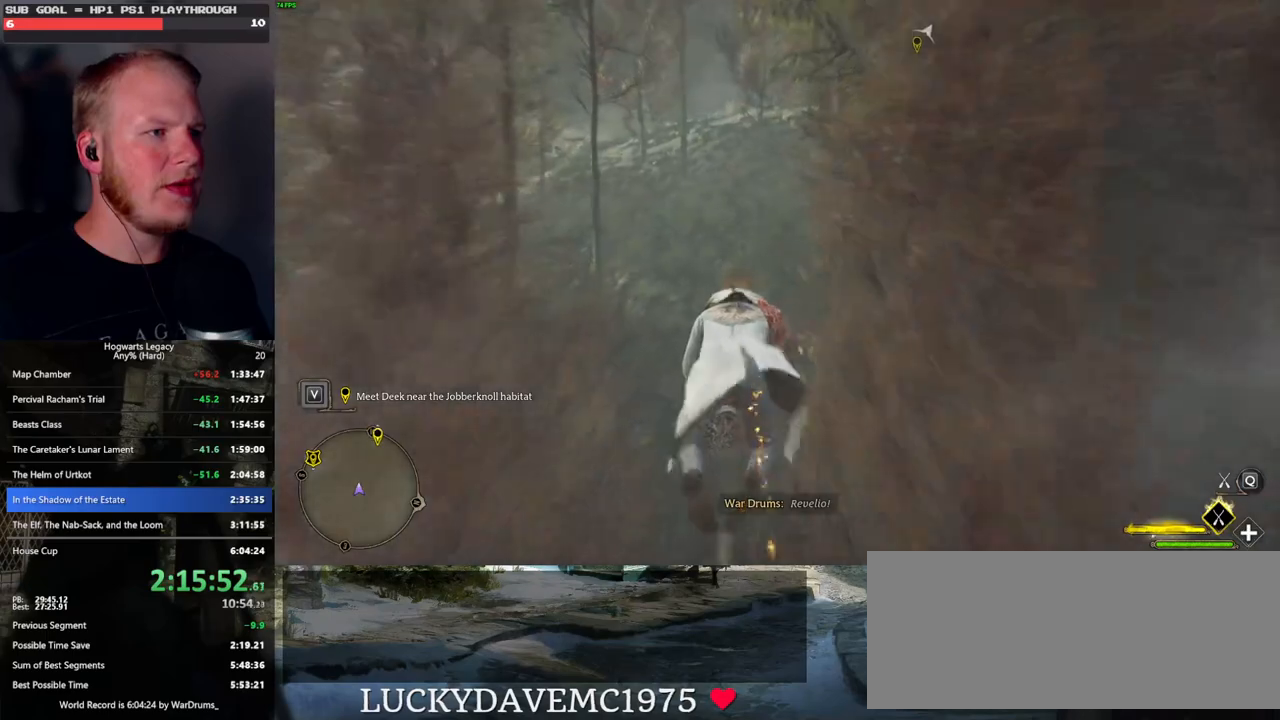
{"keys": ["space", "w"], "mouse": ["left"], "events": [[266, "space", "down"]]}